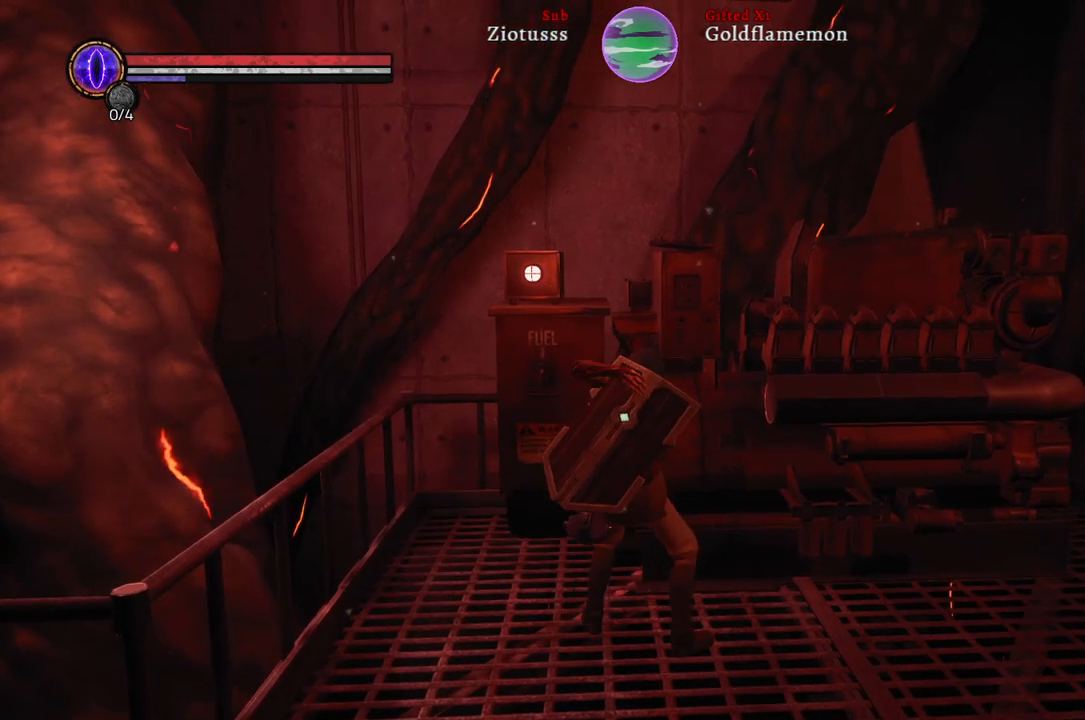
Gameplay with a controller (Xbox layout); each line is a JSON object with the inputs held at the frame after it. "events" lists button and stick changes between this image and that frame as [ms after this image, input, new state], when the widget could be followed in between.
{"buttons": [], "left_stick": "center", "right_stick": "right", "events": [[150, "right_stick", "right"]]}
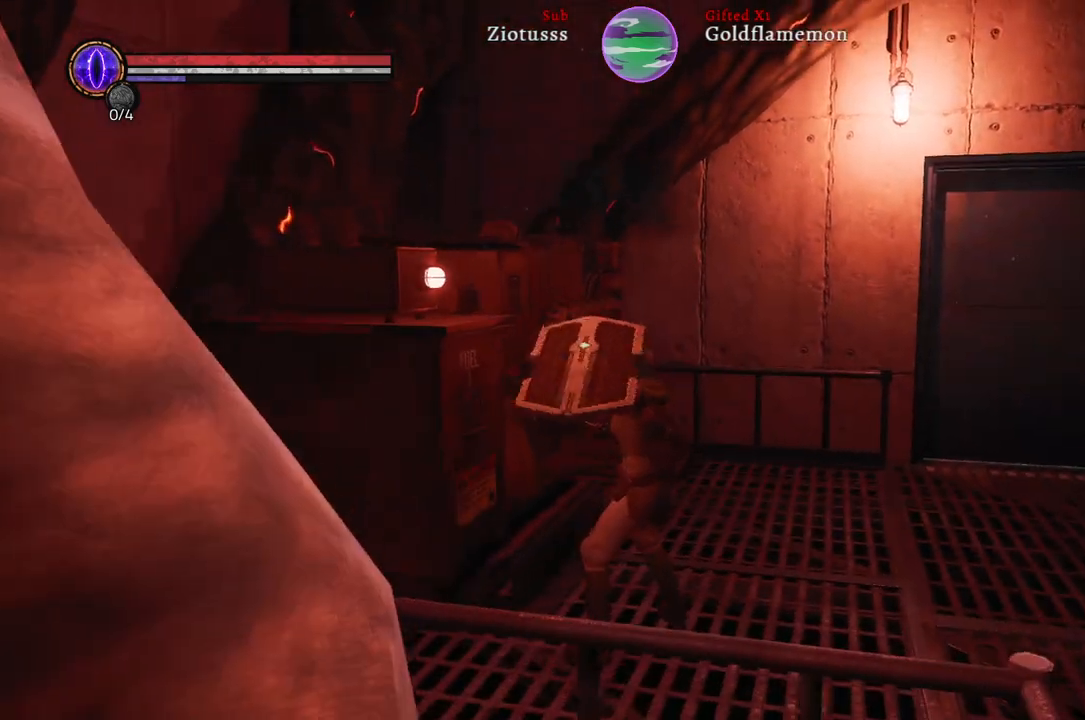
{"buttons": [], "left_stick": "up-right", "right_stick": "center", "events": [[67, "left_stick", "up-right"], [83, "right_stick", "center"]]}
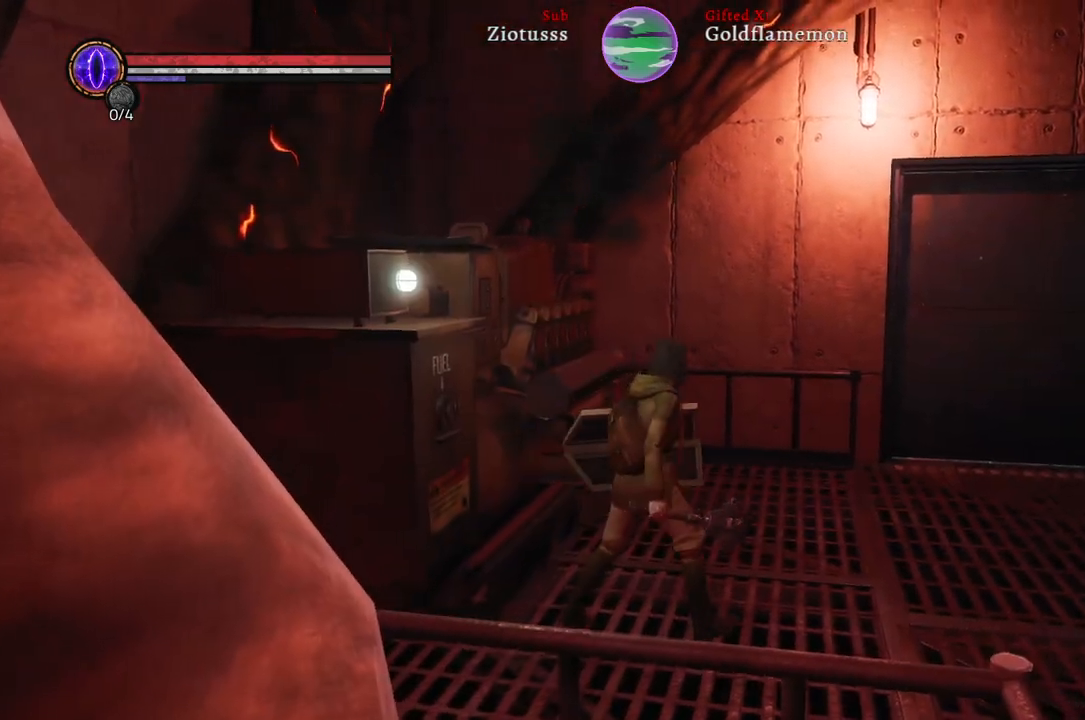
{"buttons": [], "left_stick": "up-right", "right_stick": "center", "events": [[233, "right_stick", "right"], [450, "right_stick", "center"]]}
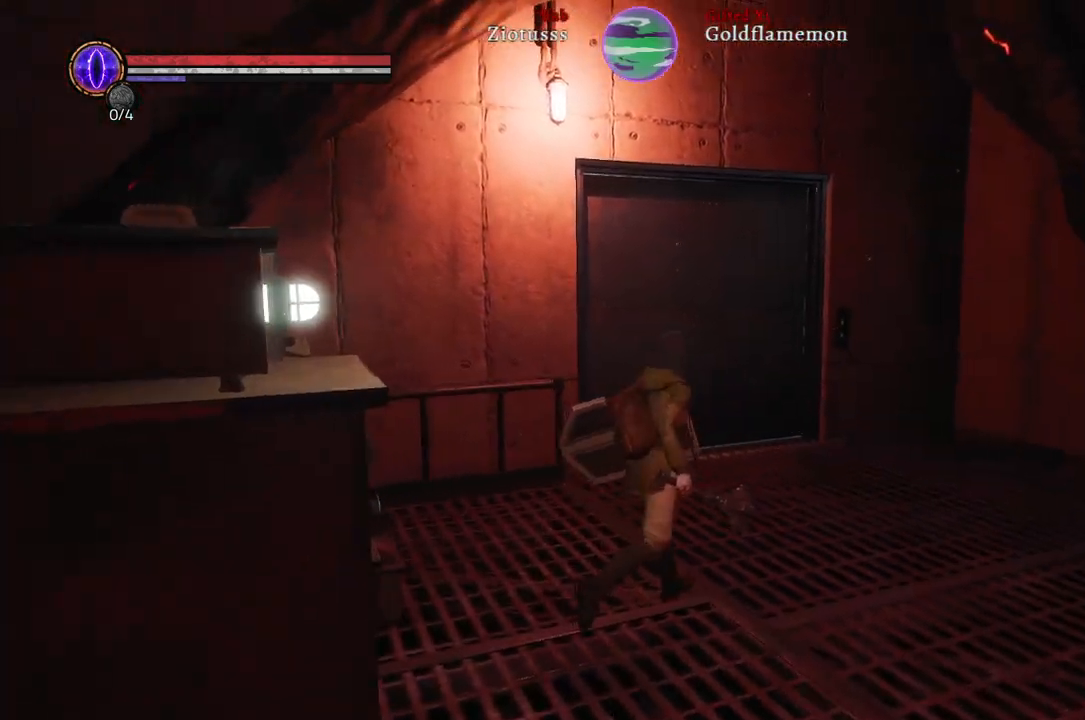
{"buttons": [], "left_stick": "up-right", "right_stick": "center", "events": []}
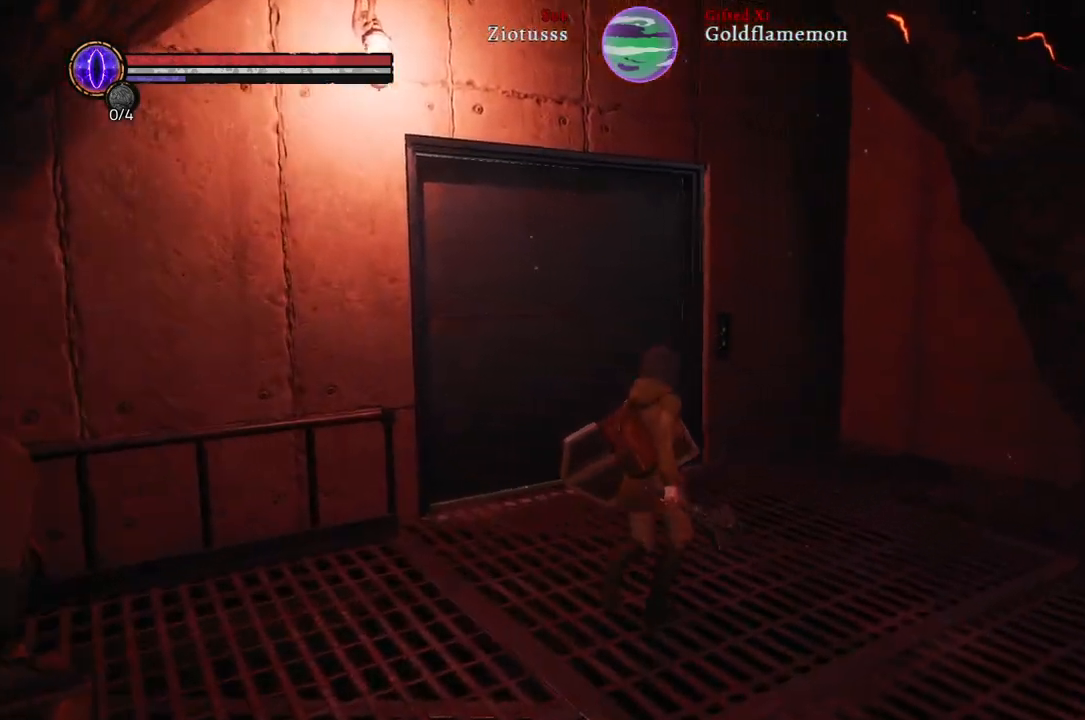
{"buttons": [], "left_stick": "up-right", "right_stick": "left", "events": [[350, "right_stick", "left"]]}
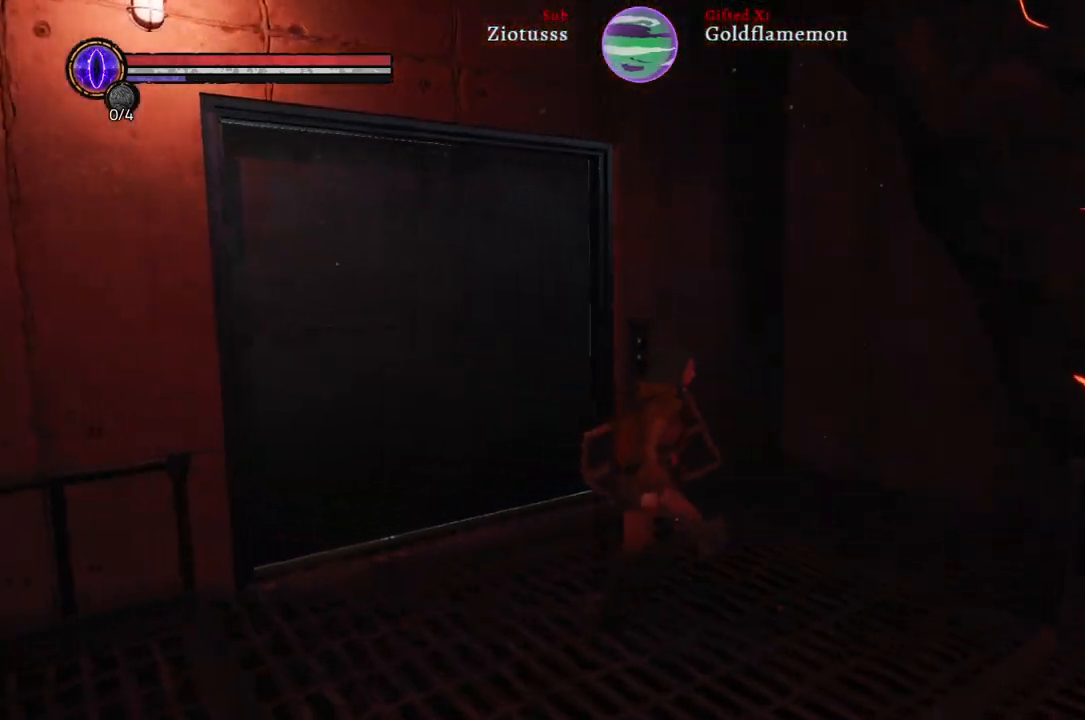
{"buttons": [], "left_stick": "up", "right_stick": "up-left", "events": [[400, "left_stick", "up"], [433, "right_stick", "up-left"]]}
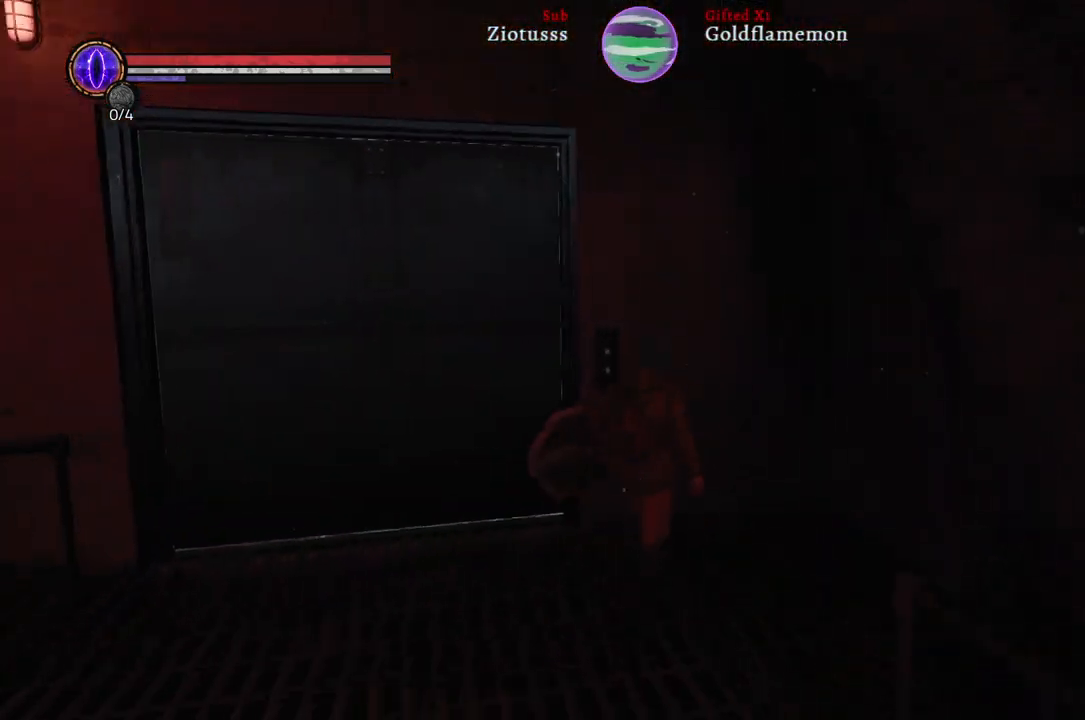
{"buttons": [], "left_stick": "center", "right_stick": "center", "events": [[33, "left_stick", "up-left"], [133, "right_stick", "center"], [183, "left_stick", "center"]]}
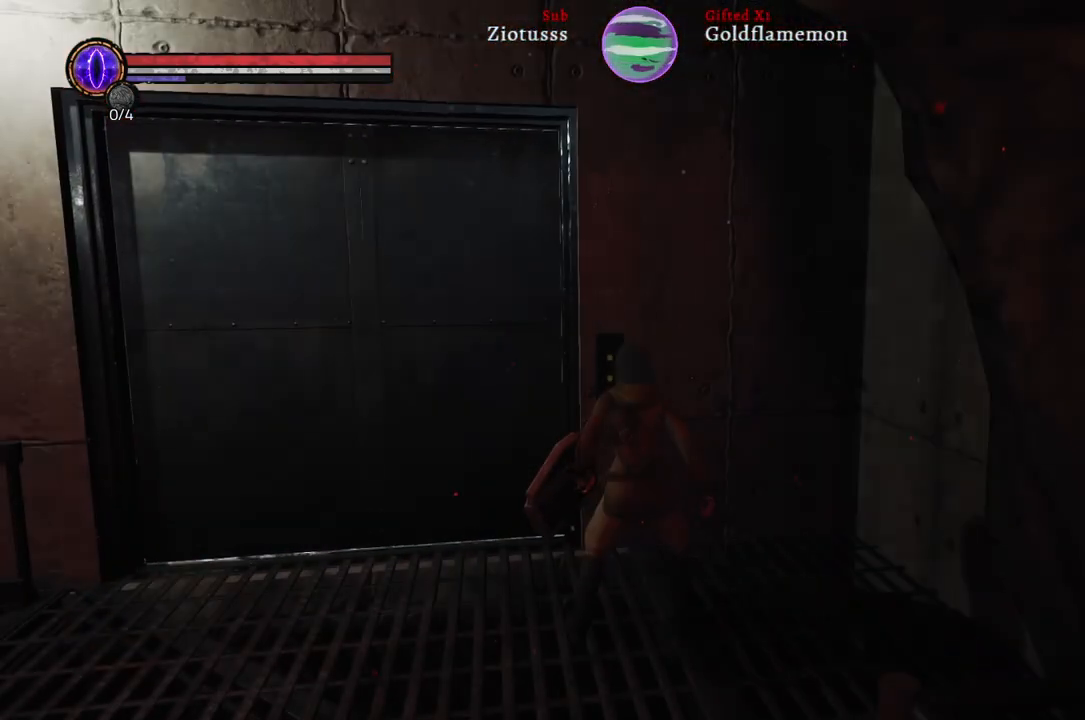
{"buttons": [], "left_stick": "center", "right_stick": "left", "events": [[300, "right_stick", "left"]]}
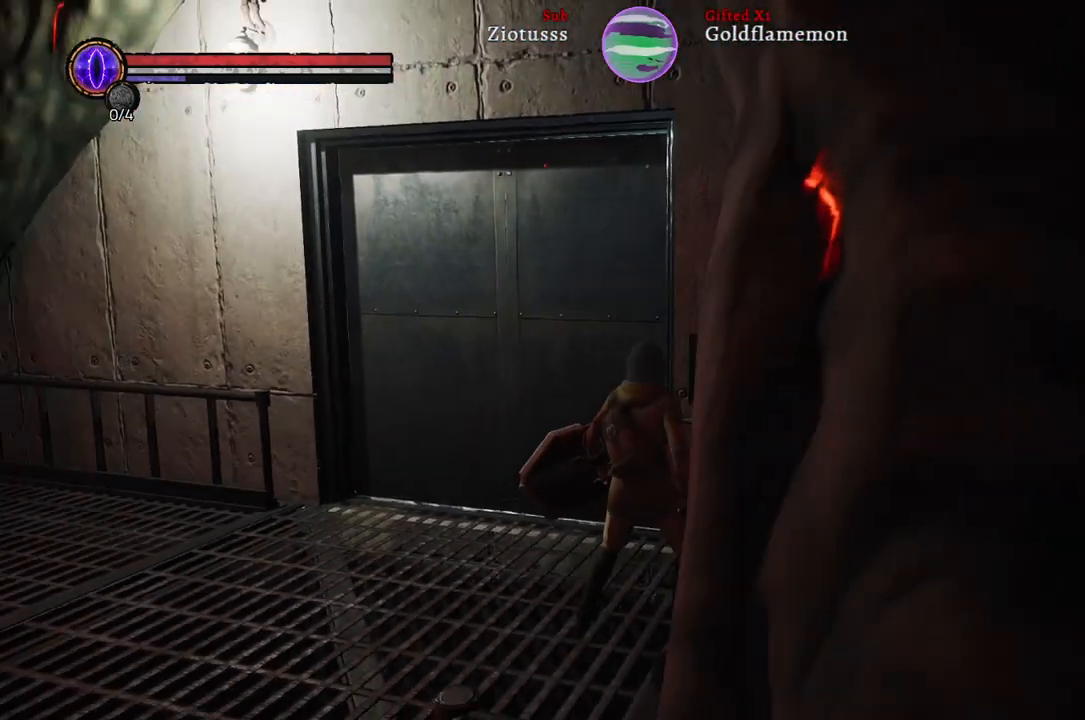
{"buttons": [], "left_stick": "left", "right_stick": "right", "events": [[67, "right_stick", "center"], [300, "right_stick", "right"], [383, "left_stick", "left"]]}
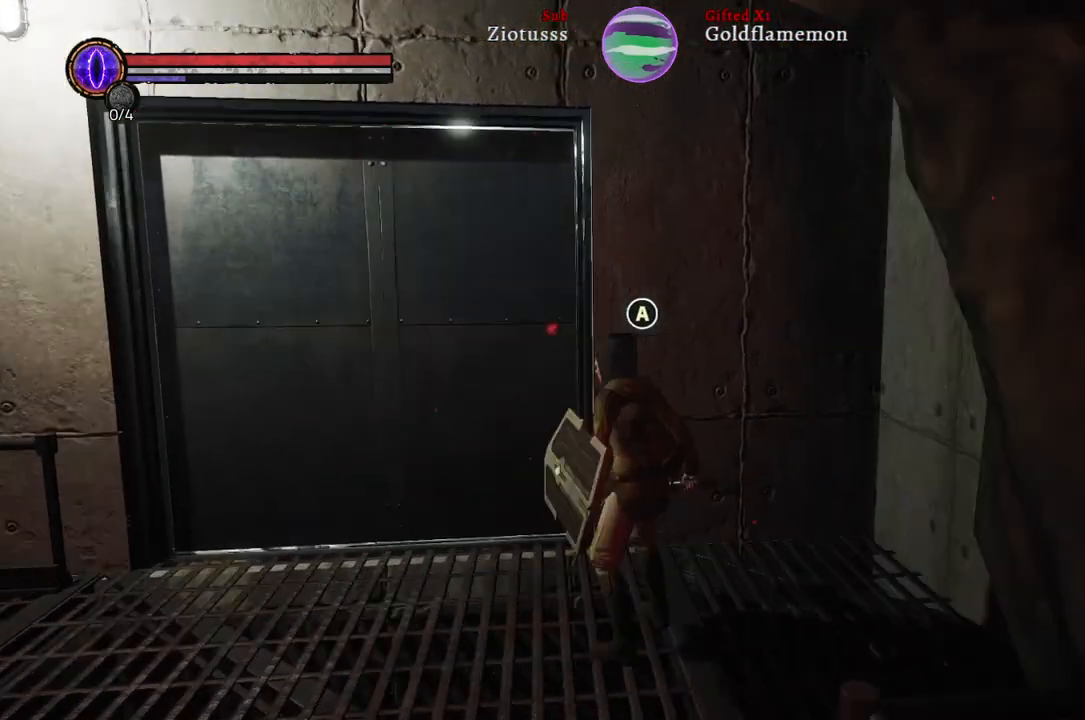
{"buttons": [], "left_stick": "up", "right_stick": "center", "events": [[150, "left_stick", "down-left"], [317, "right_stick", "center"], [350, "left_stick", "center"], [433, "left_stick", "up"]]}
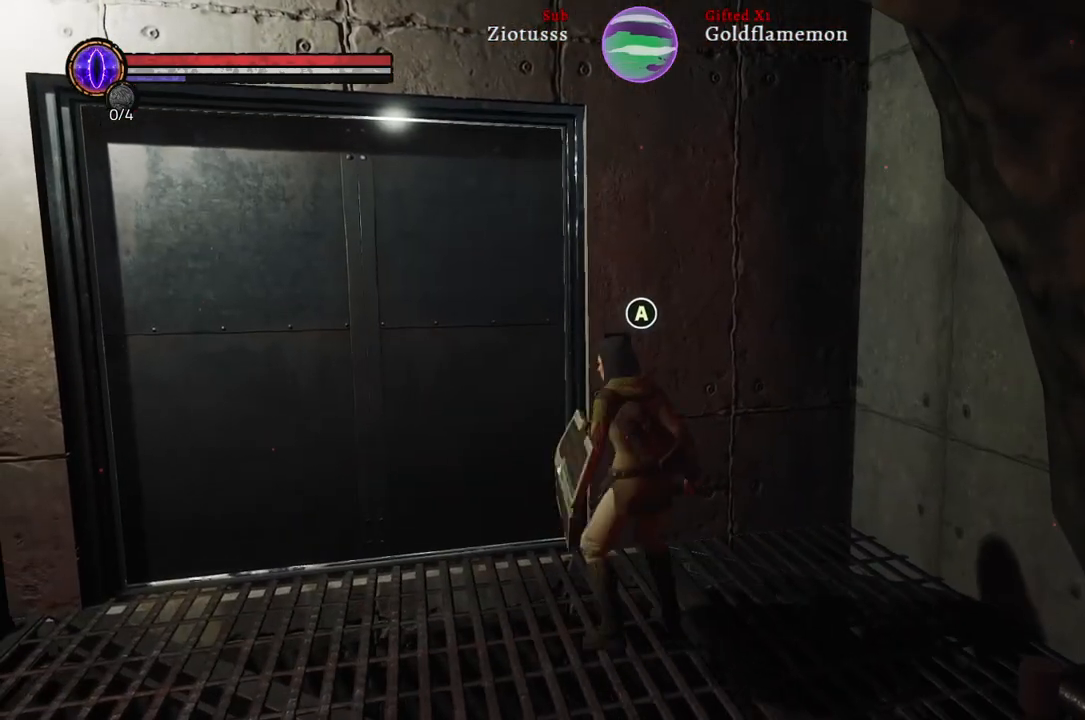
{"buttons": [], "left_stick": "center", "right_stick": "center", "events": [[233, "left_stick", "center"], [283, "A", "down"], [383, "A", "up"]]}